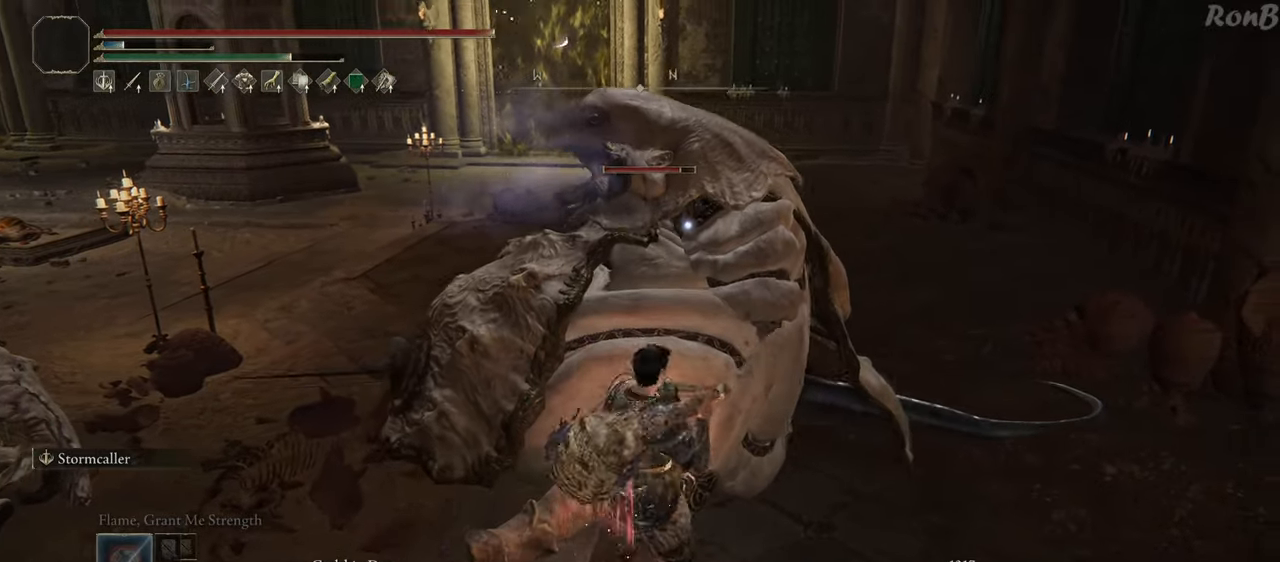
Gameplay with a controller (PlayStation layout); each line is a JSON object with the inputs held at the frame after it. "events" lists button and stick changes between this image and that frame as [ms after this image, input, new state], when the widget could be followed in between.
{"buttons": ["CIRCLE"], "left_stick": "up-left", "right_stick": "center", "events": [[500, "left_stick", "up-left"]]}
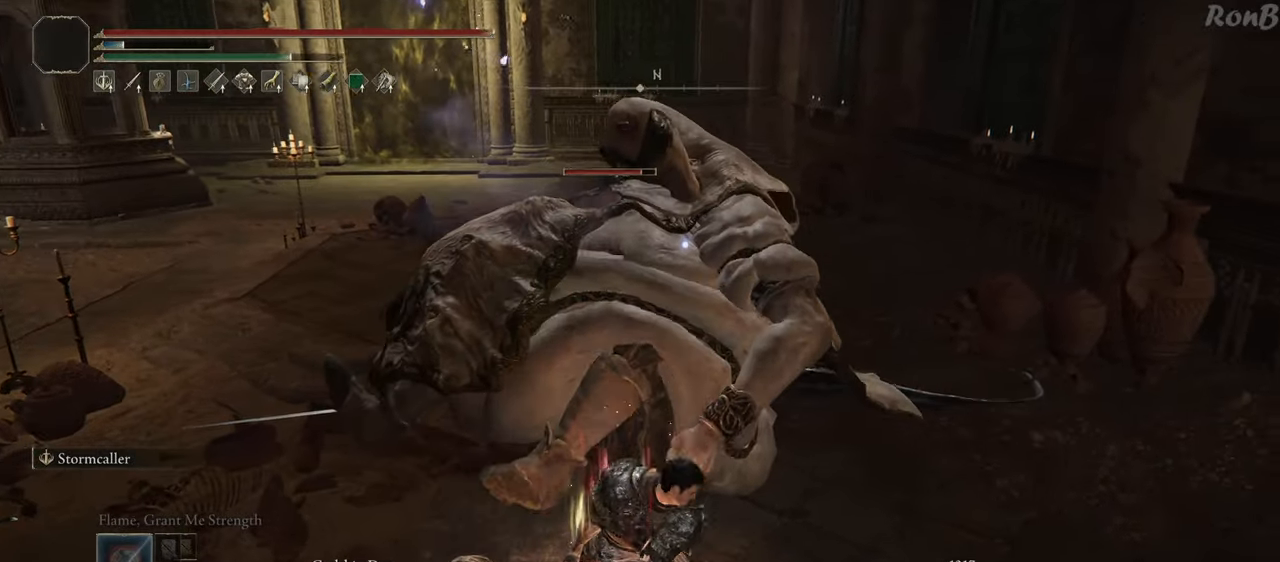
{"buttons": ["CIRCLE"], "left_stick": "up-left", "right_stick": "center", "events": []}
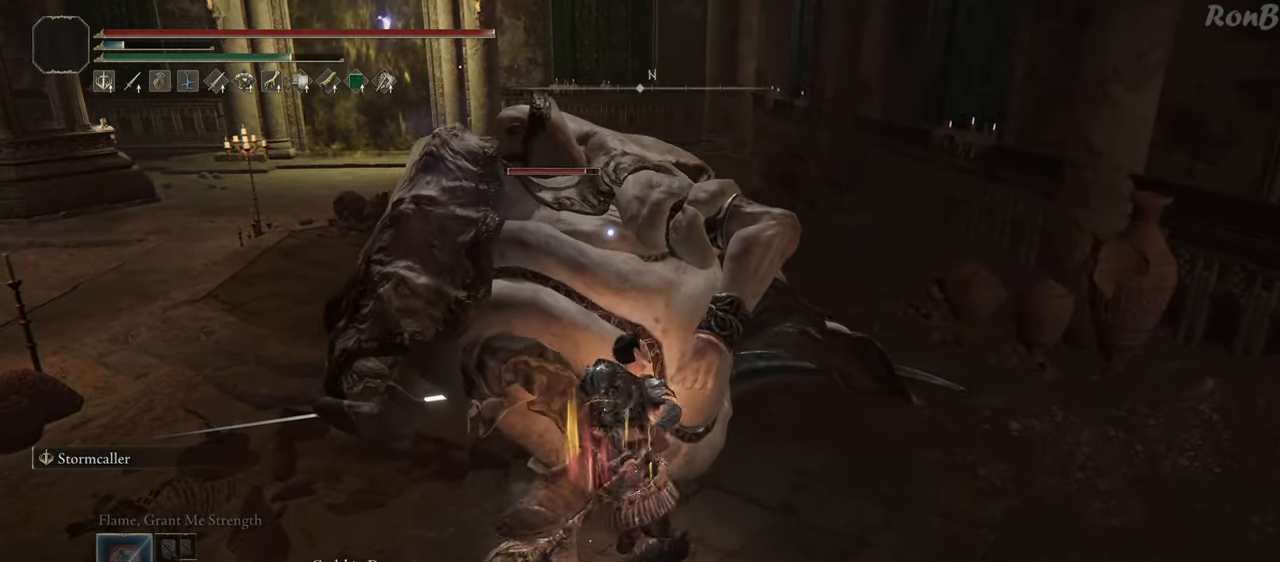
{"buttons": ["CIRCLE"], "left_stick": "up-left", "right_stick": "center", "events": []}
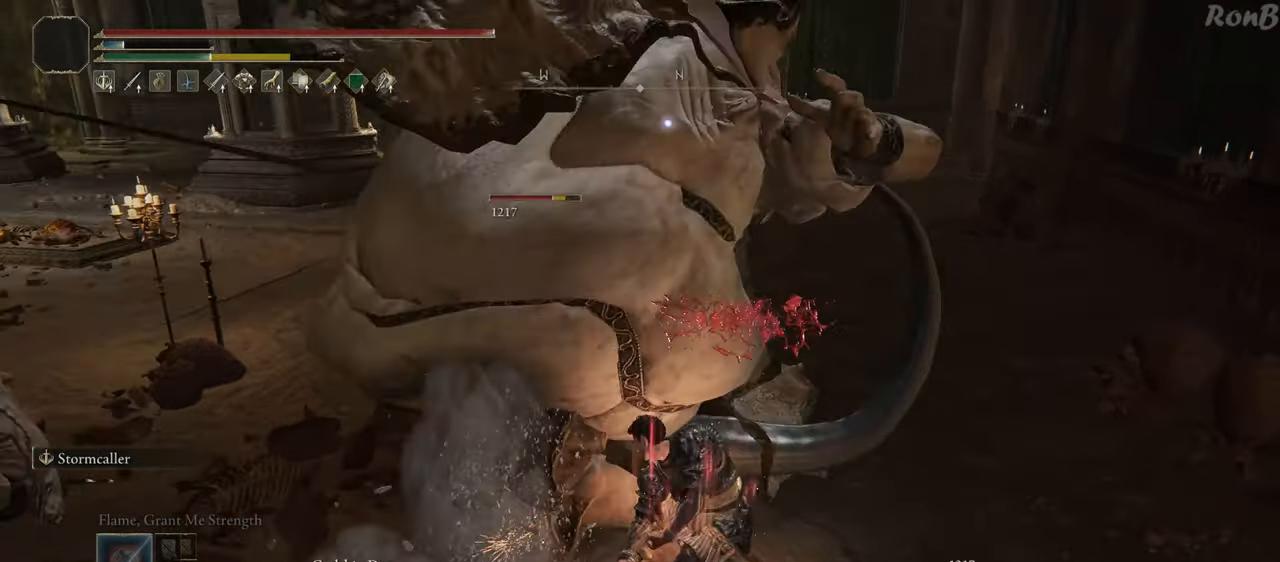
{"buttons": [], "left_stick": "up-left", "right_stick": "center", "events": [[133, "CIRCLE", "up"]]}
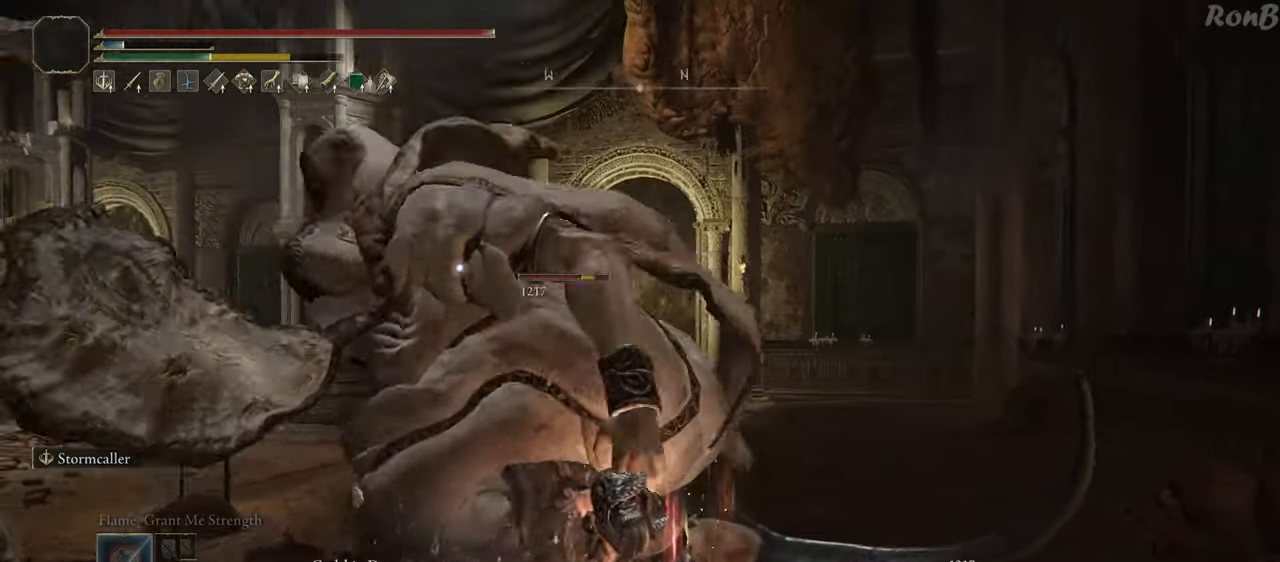
{"buttons": [], "left_stick": "left", "right_stick": "center", "events": [[83, "left_stick", "left"]]}
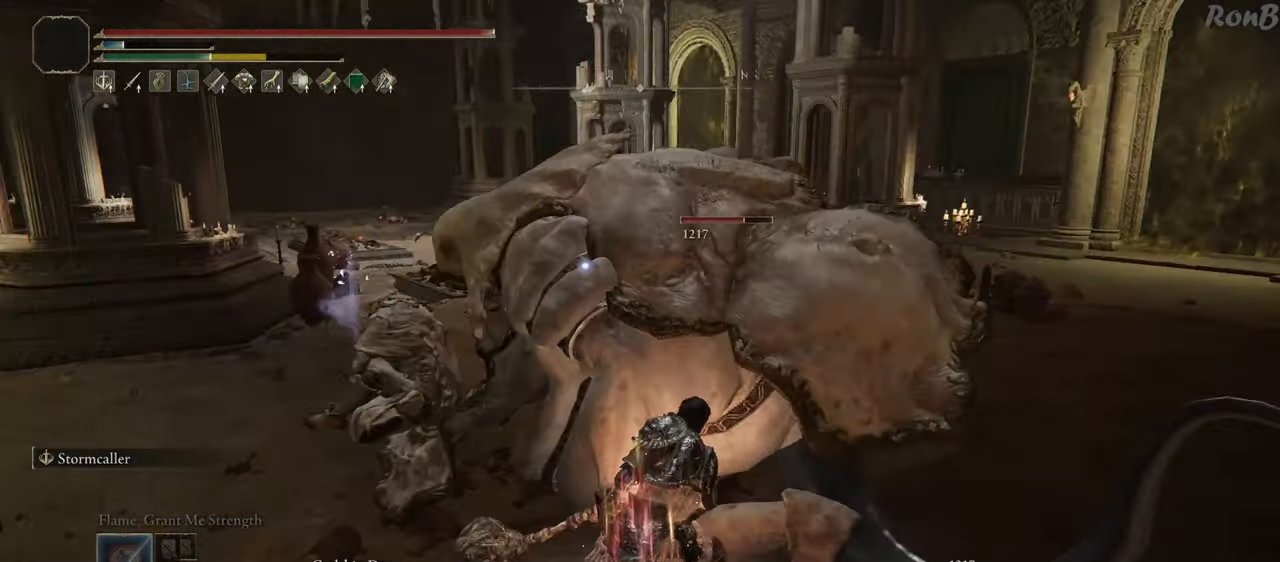
{"buttons": [], "left_stick": "up-left", "right_stick": "center", "events": [[17, "left_stick", "up-left"]]}
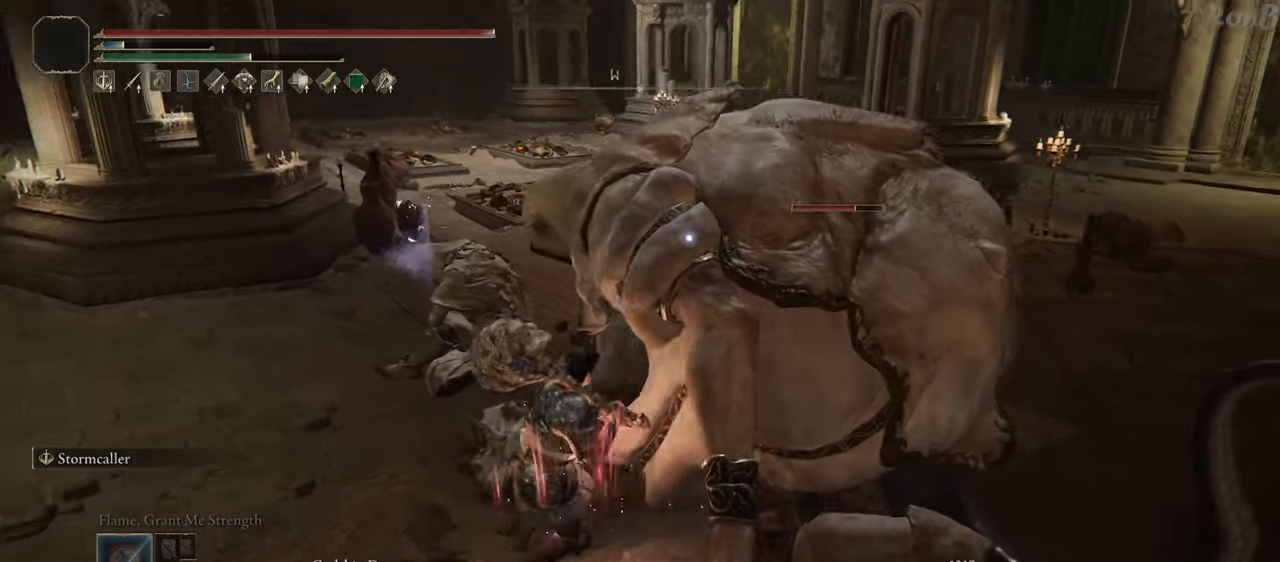
{"buttons": ["R2"], "left_stick": "up-right", "right_stick": "center", "events": [[17, "left_stick", "up"], [183, "left_stick", "up-right"], [417, "R2", "down"]]}
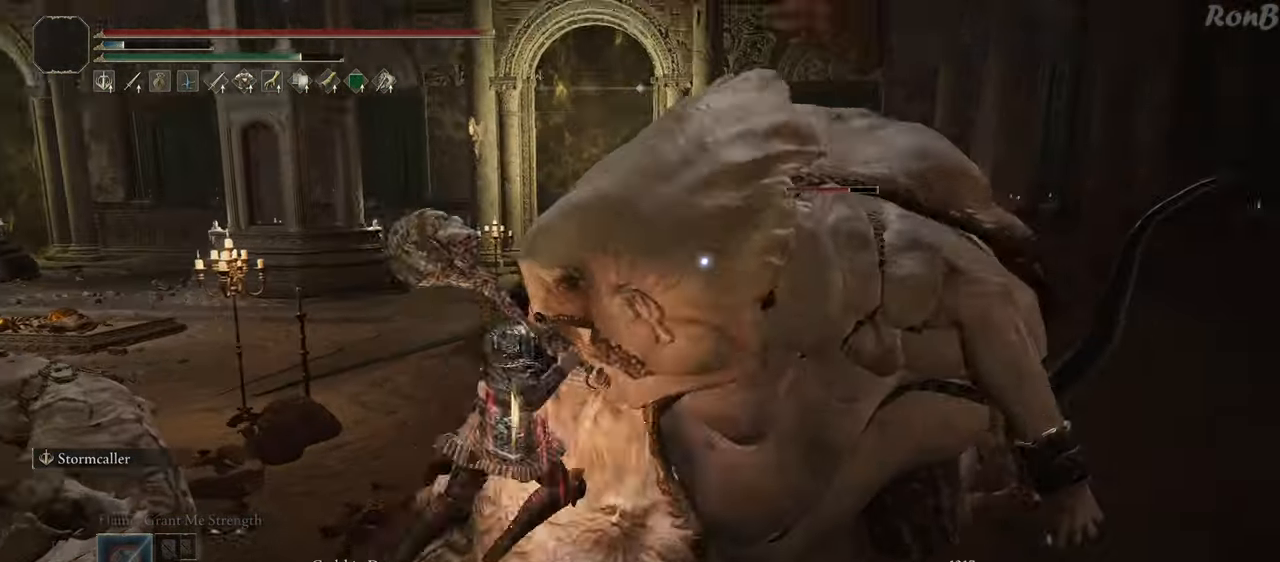
{"buttons": [], "left_stick": "center", "right_stick": "center", "events": [[183, "R2", "up"], [450, "left_stick", "center"]]}
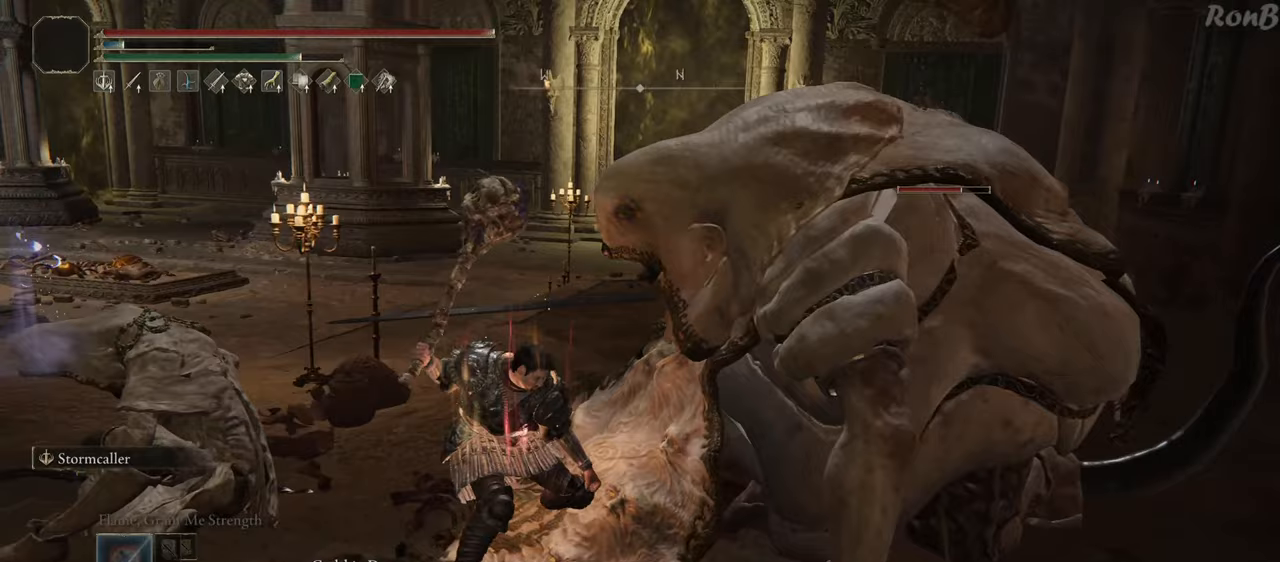
{"buttons": [], "left_stick": "right", "right_stick": "center", "events": [[167, "right_stick", "up-right"], [250, "left_stick", "right"], [300, "right_stick", "center"]]}
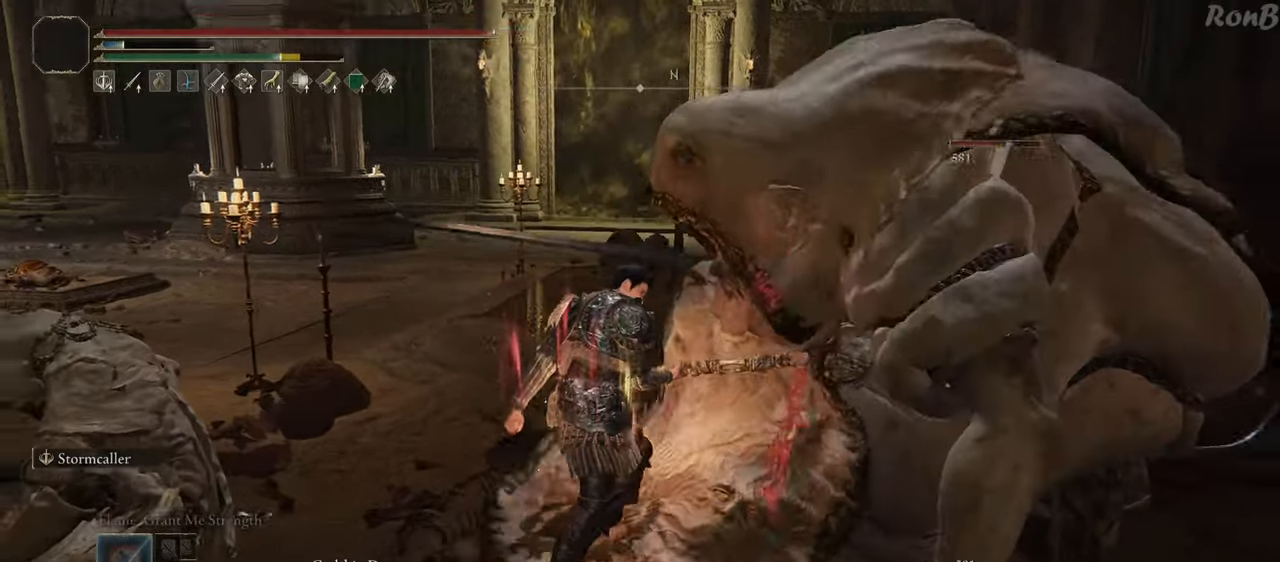
{"buttons": [], "left_stick": "up-right", "right_stick": "center", "events": [[33, "left_stick", "center"], [50, "right_stick", "right"], [267, "right_stick", "center"], [383, "left_stick", "right"], [483, "left_stick", "up-right"]]}
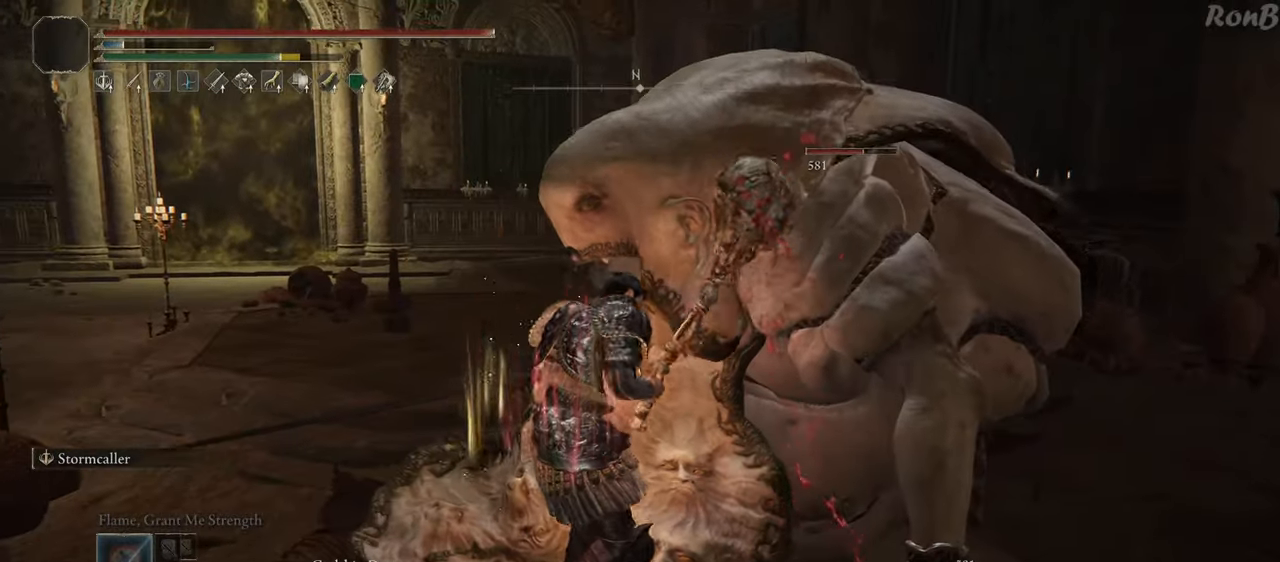
{"buttons": [], "left_stick": "up-right", "right_stick": "down-right", "events": [[350, "right_stick", "down-right"]]}
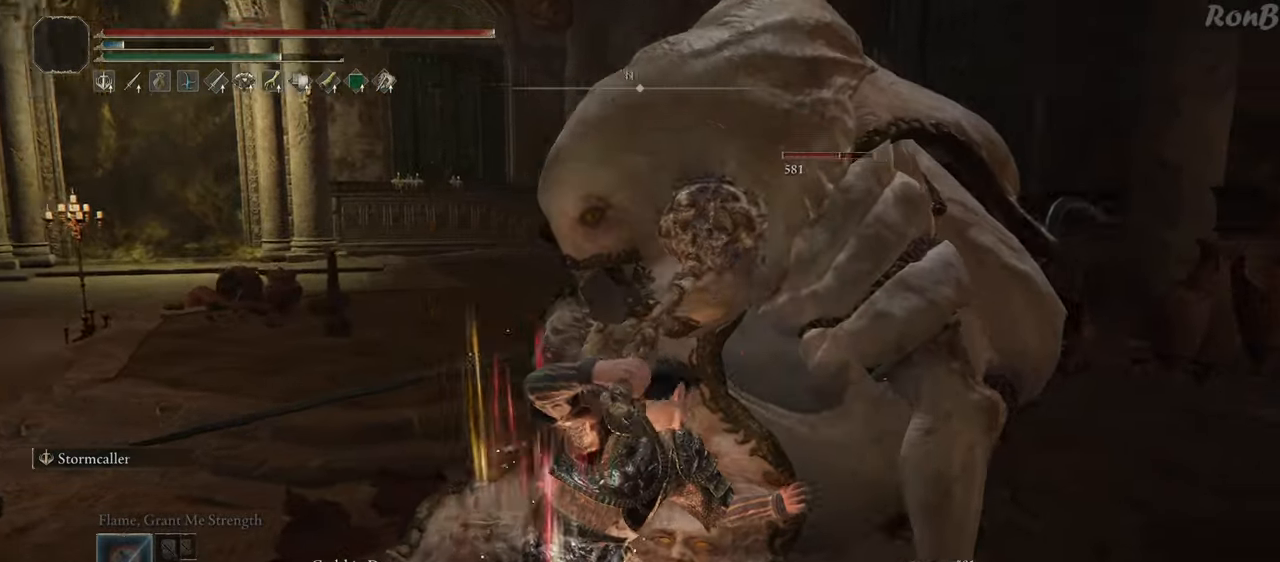
{"buttons": [], "left_stick": "up-right", "right_stick": "center", "events": [[283, "right_stick", "center"]]}
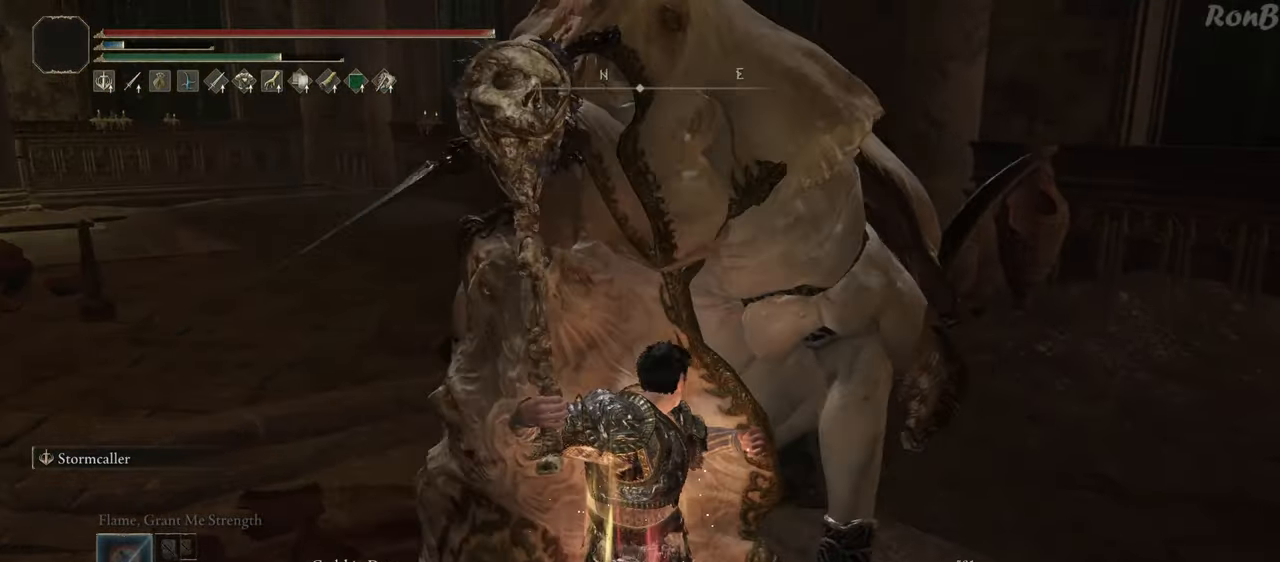
{"buttons": [], "left_stick": "up-right", "right_stick": "center", "events": []}
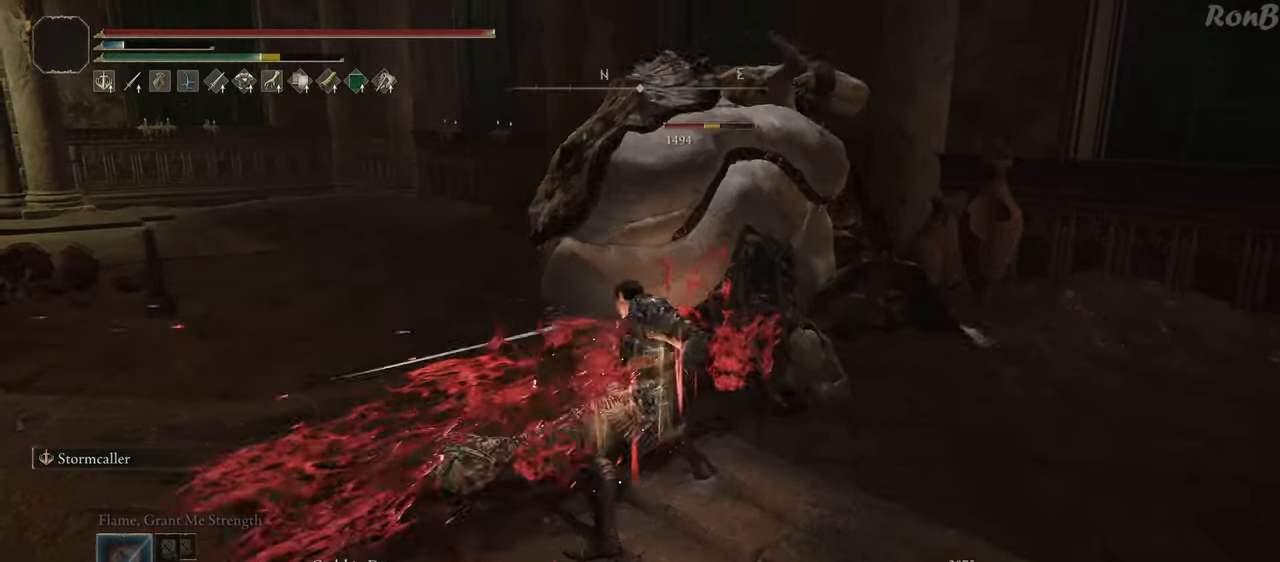
{"buttons": [], "left_stick": "up", "right_stick": "center", "events": [[67, "R3", "down"], [167, "R3", "up"], [233, "left_stick", "up"]]}
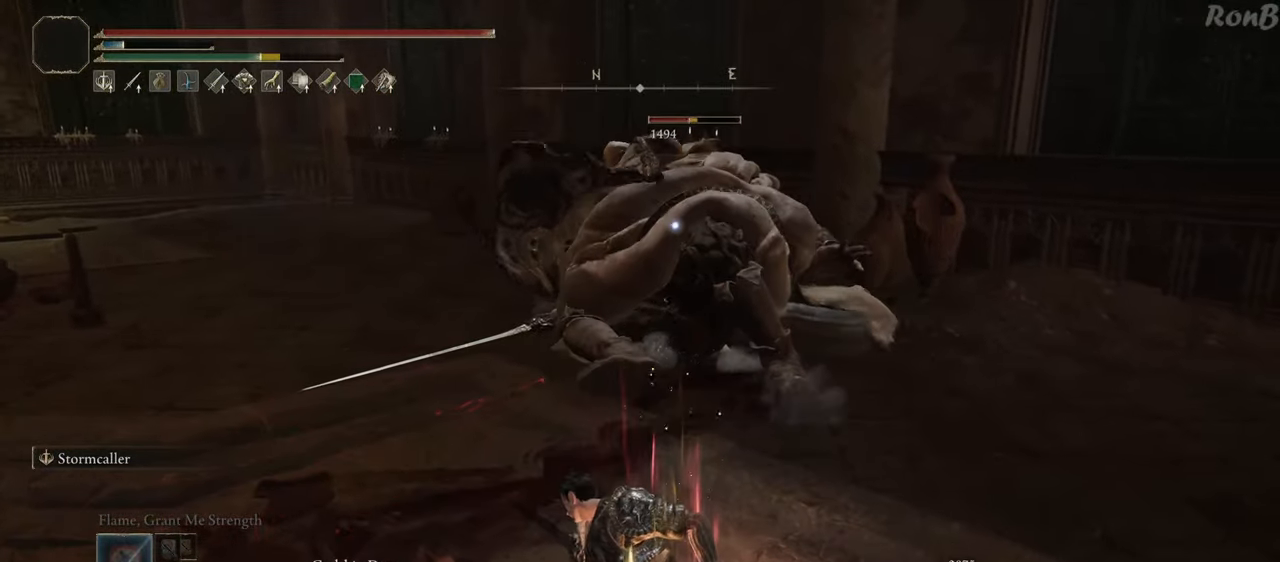
{"buttons": [], "left_stick": "up-right", "right_stick": "center", "events": [[233, "left_stick", "up-right"]]}
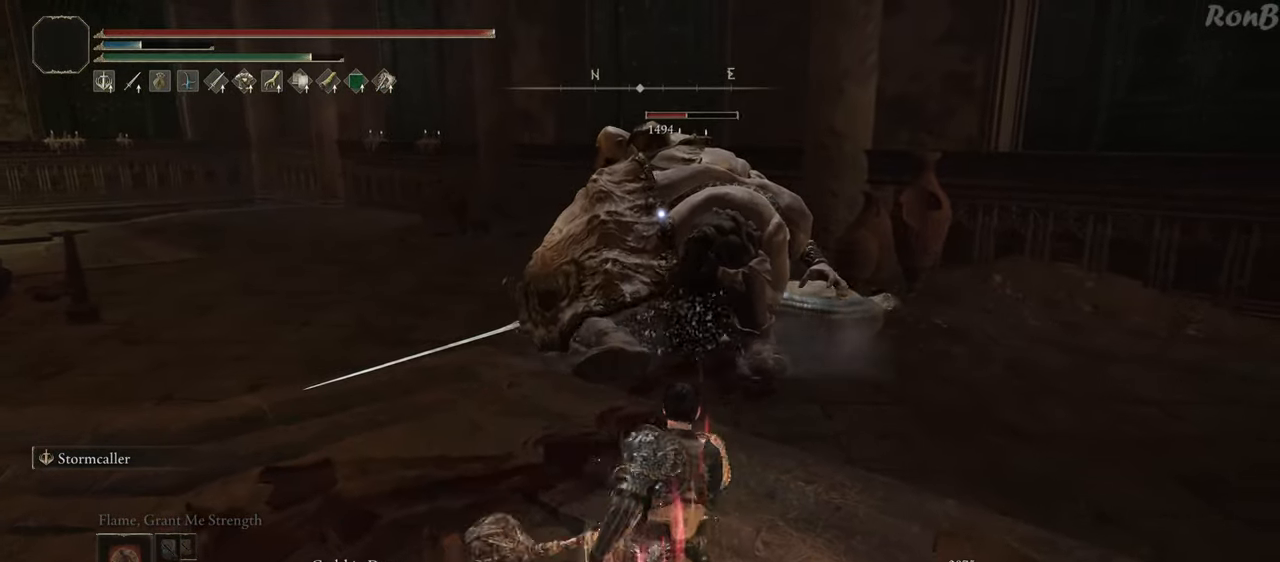
{"buttons": [], "left_stick": "up-right", "right_stick": "center", "events": []}
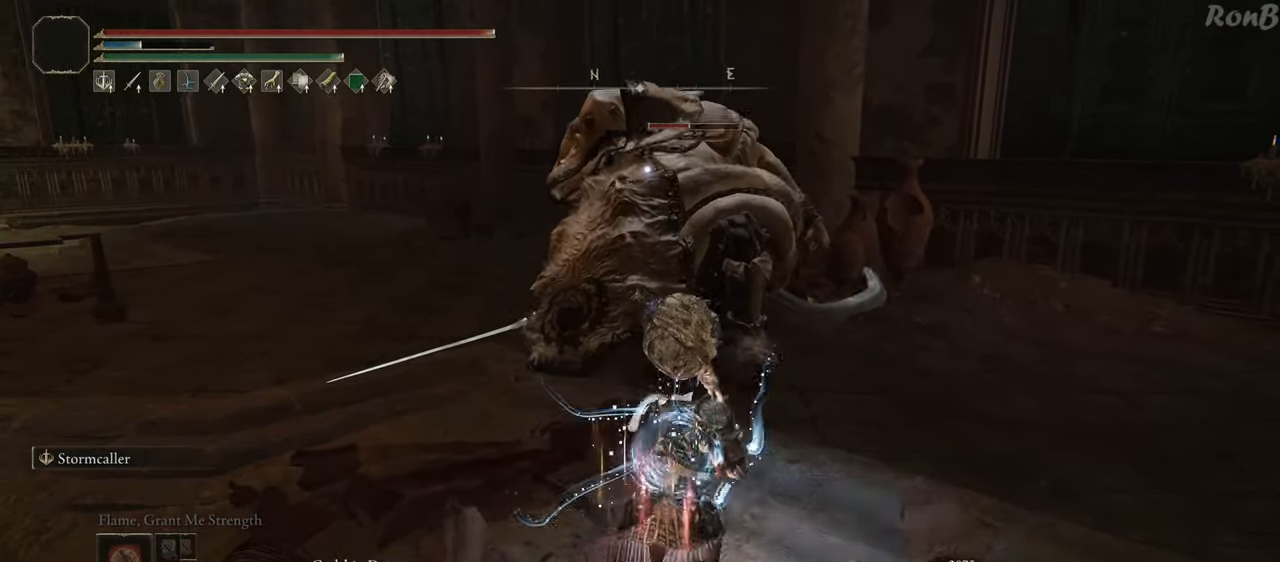
{"buttons": ["CIRCLE"], "left_stick": "up", "right_stick": "center", "events": [[150, "left_stick", "up"], [183, "CIRCLE", "down"]]}
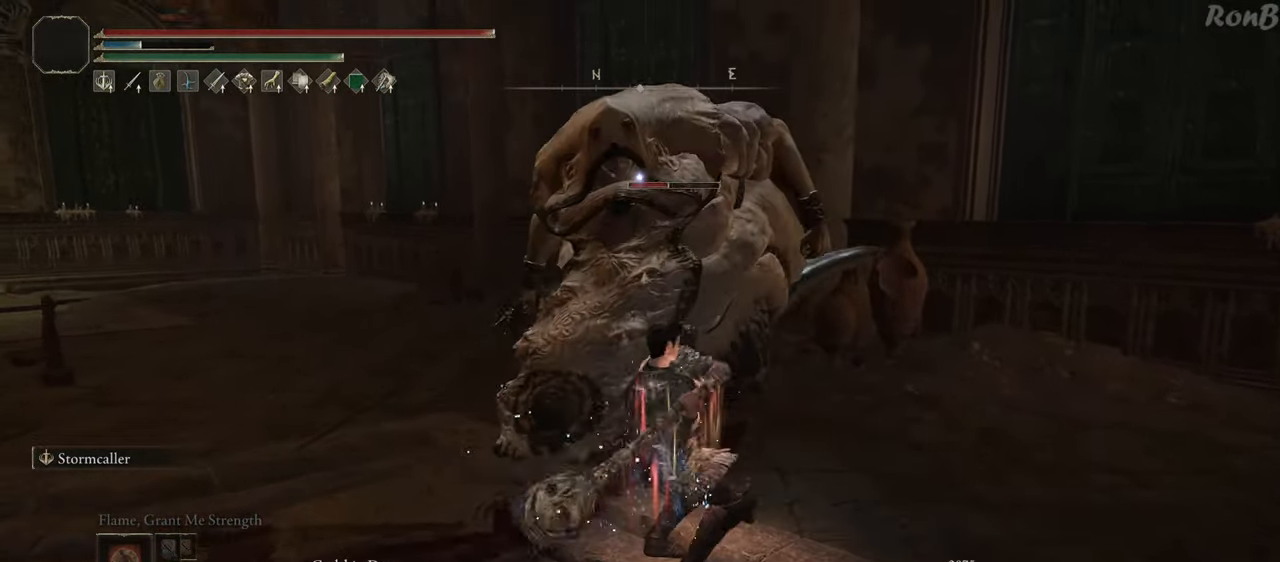
{"buttons": ["CIRCLE"], "left_stick": "up", "right_stick": "center", "events": []}
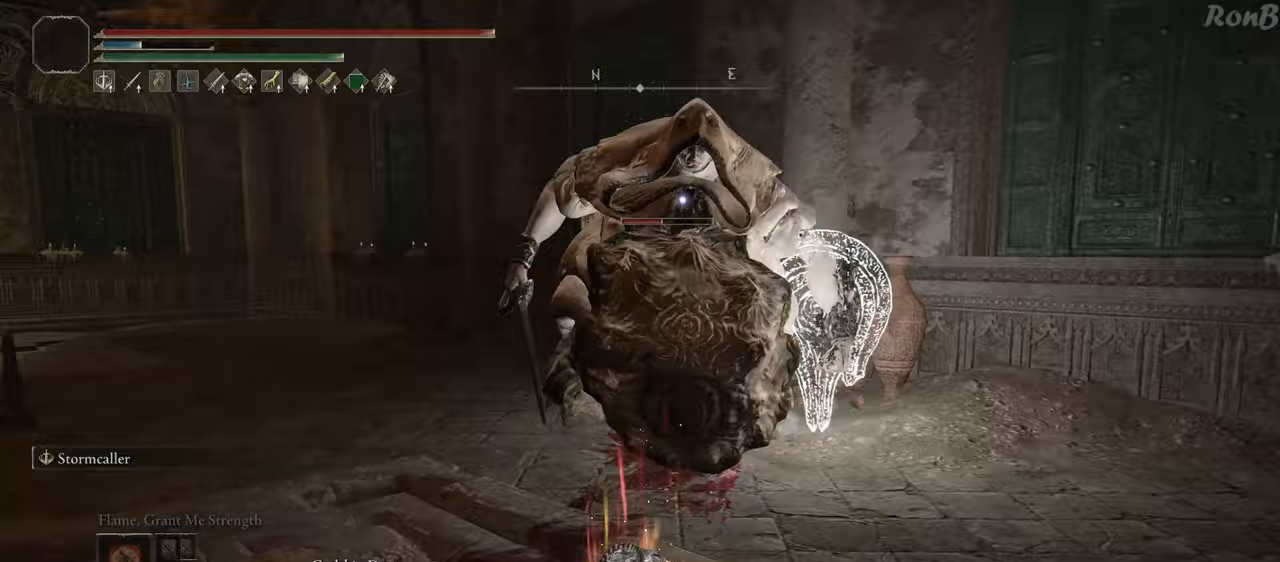
{"buttons": ["CIRCLE"], "left_stick": "up", "right_stick": "center", "events": []}
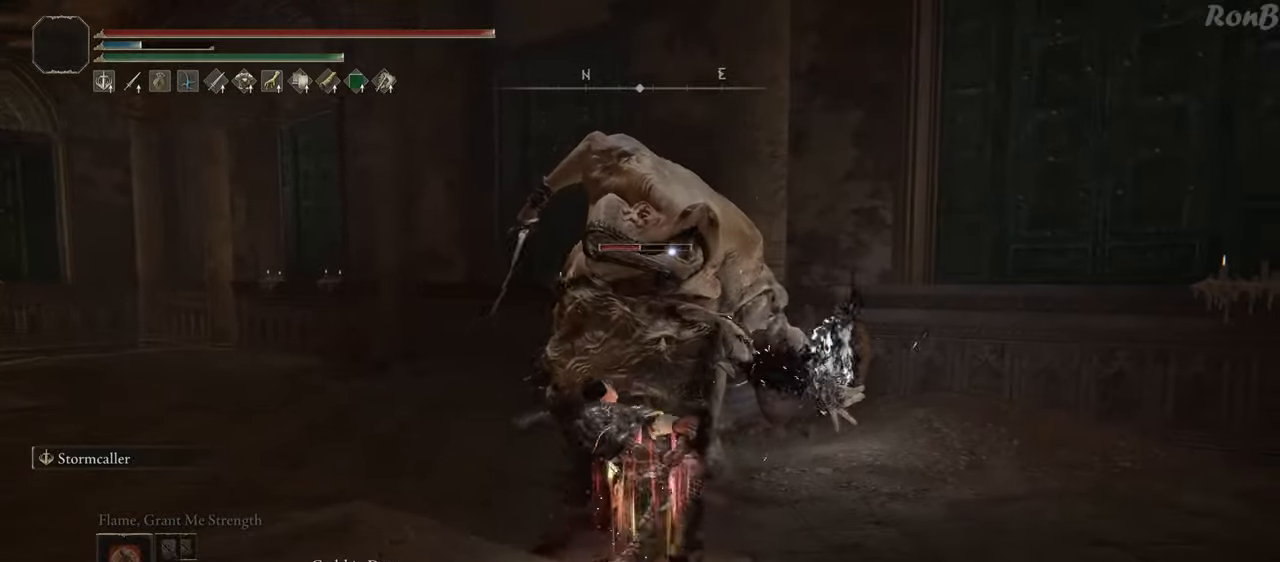
{"buttons": ["CIRCLE"], "left_stick": "up", "right_stick": "center", "events": []}
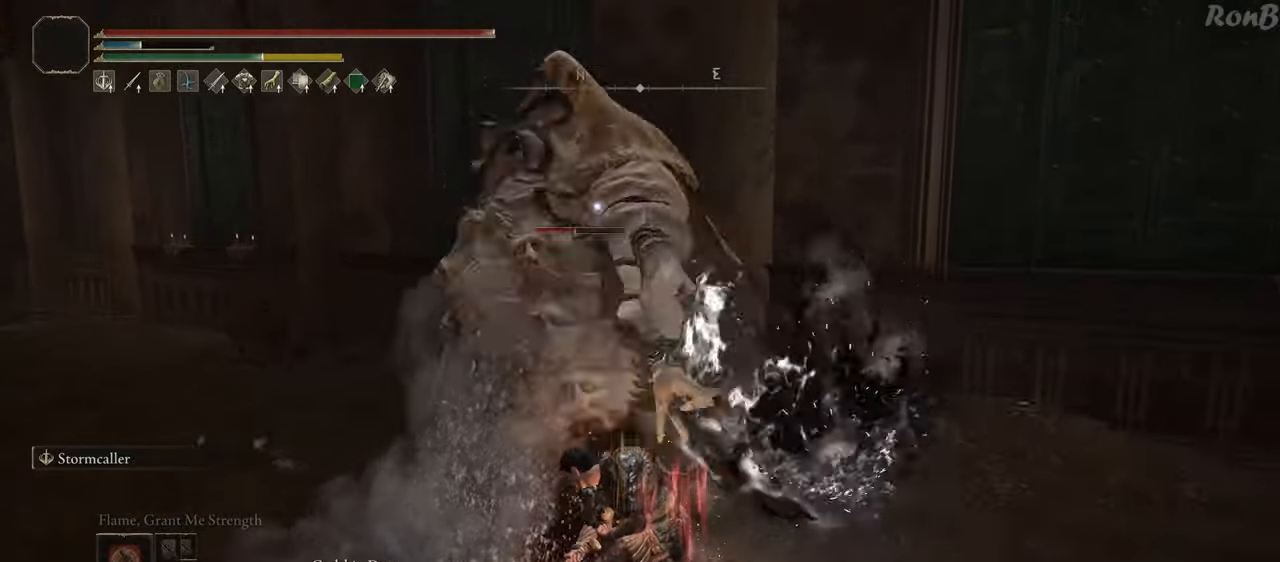
{"buttons": [], "left_stick": "up", "right_stick": "center", "events": [[50, "CIRCLE", "up"]]}
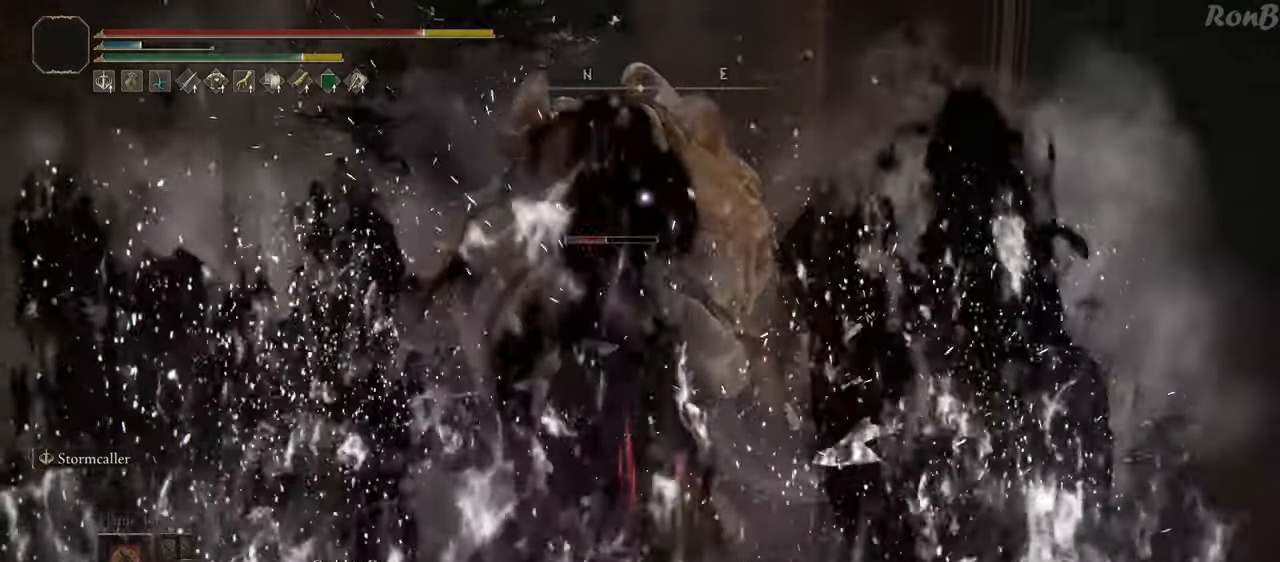
{"buttons": ["CIRCLE"], "left_stick": "up", "right_stick": "center", "events": [[67, "CROSS", "down"], [67, "R1", "down"], [150, "CROSS", "up"], [200, "R1", "up"], [467, "CIRCLE", "down"]]}
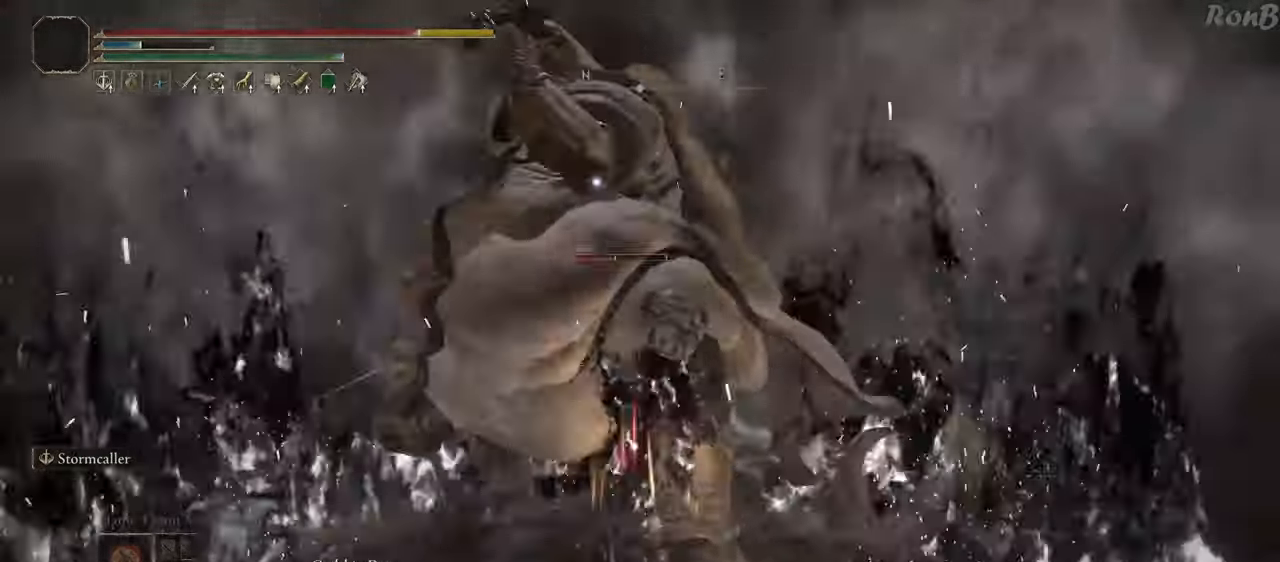
{"buttons": ["CIRCLE"], "left_stick": "up", "right_stick": "center", "events": []}
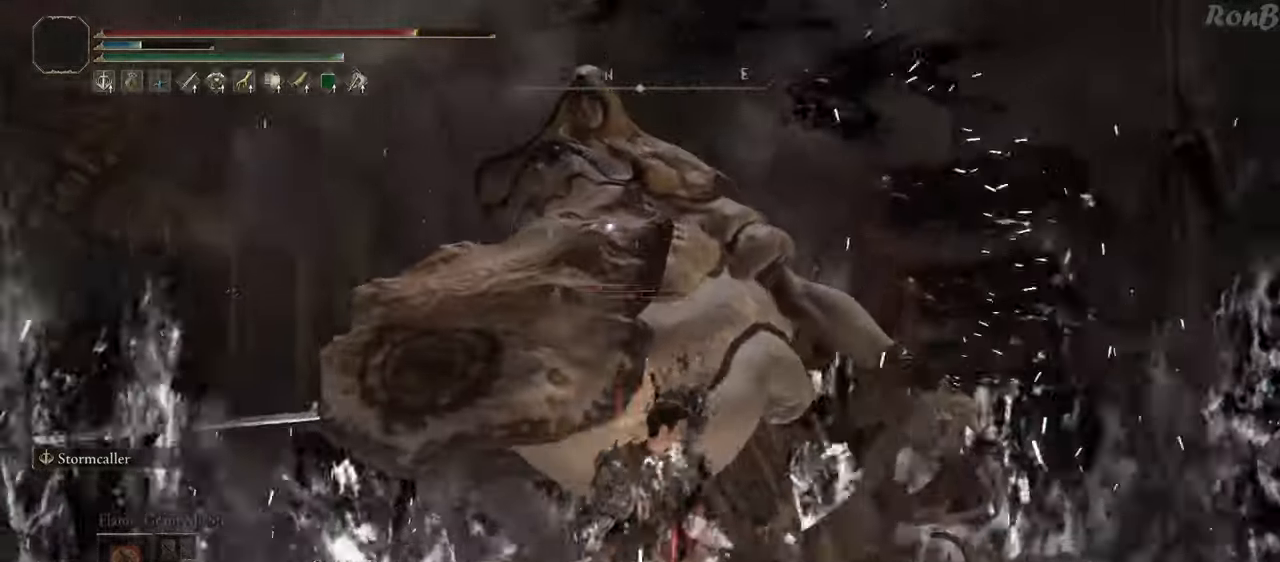
{"buttons": ["CIRCLE"], "left_stick": "up", "right_stick": "center", "events": [[167, "CROSS", "down"], [183, "CROSS", "up"], [183, "TRIANGLE", "down"], [200, "TRIANGLE", "up"], [267, "R2", "down"], [317, "R2", "up"]]}
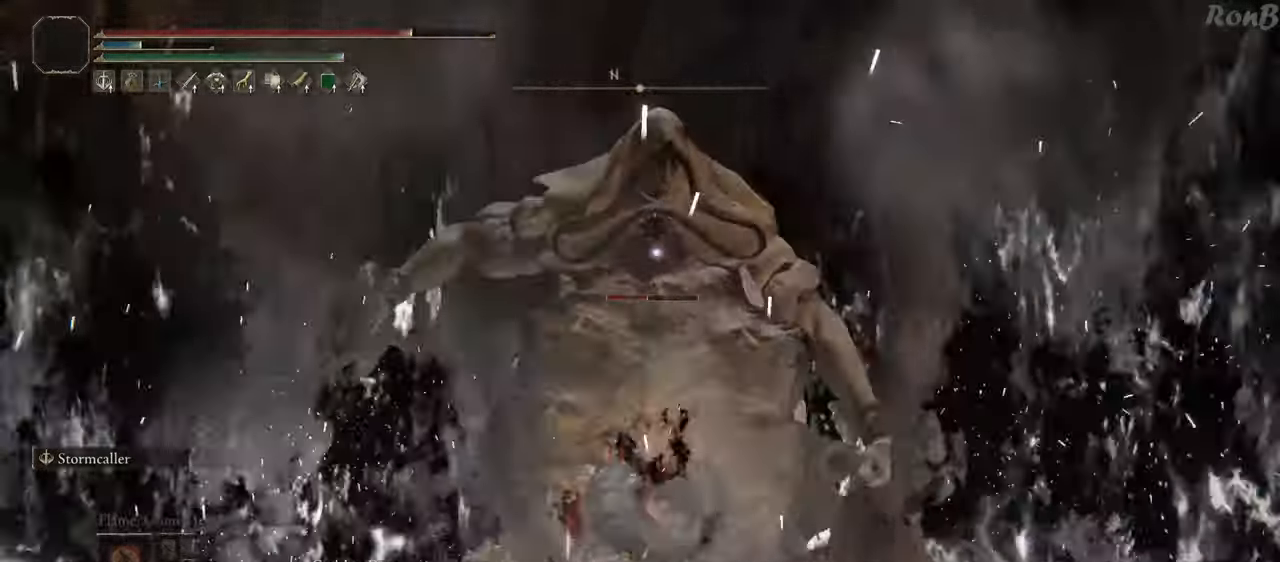
{"buttons": ["CIRCLE"], "left_stick": "up", "right_stick": "center", "events": [[233, "R2", "down"], [317, "R2", "up"]]}
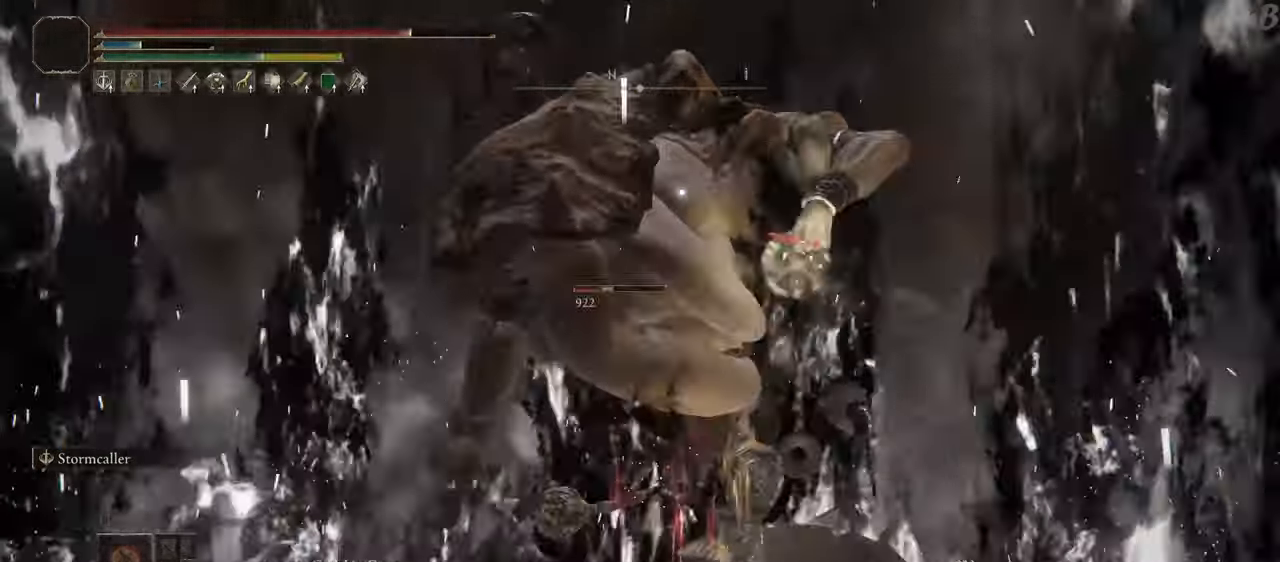
{"buttons": [], "left_stick": "down-left", "right_stick": "center", "events": [[33, "L2", "down"], [67, "left_stick", "right"], [167, "left_stick", "down-right"], [183, "L1", "down"], [183, "L2", "up"], [250, "L1", "up"], [267, "CIRCLE", "up"], [283, "left_stick", "down"], [400, "left_stick", "down-left"]]}
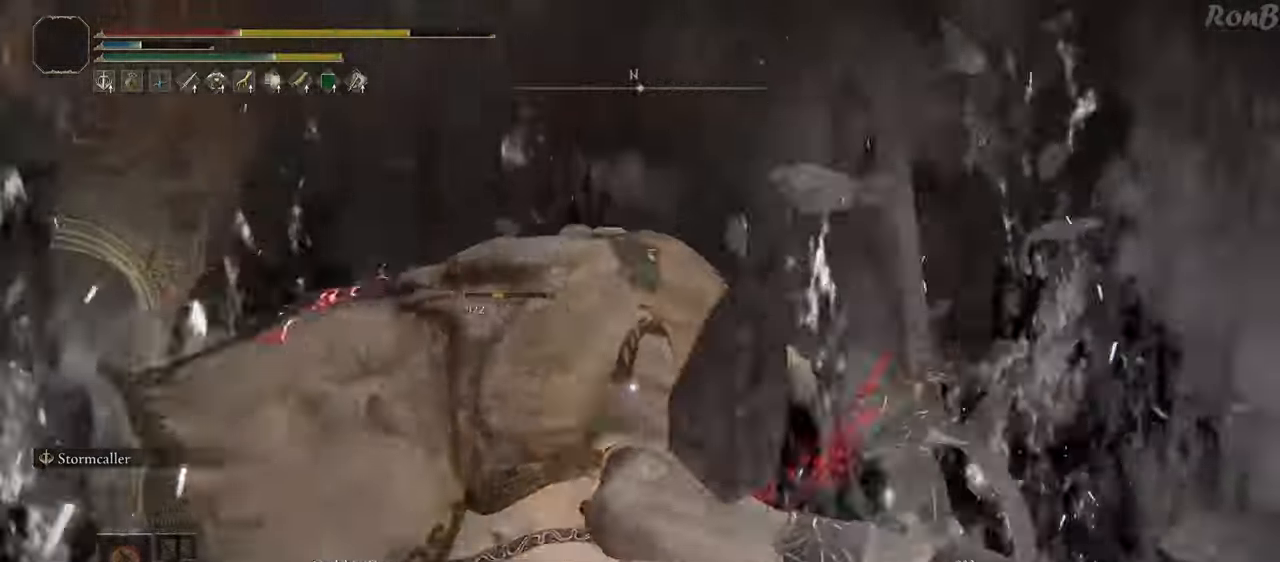
{"buttons": [], "left_stick": "down-left", "right_stick": "center", "events": [[150, "L2", "down"], [267, "L2", "up"]]}
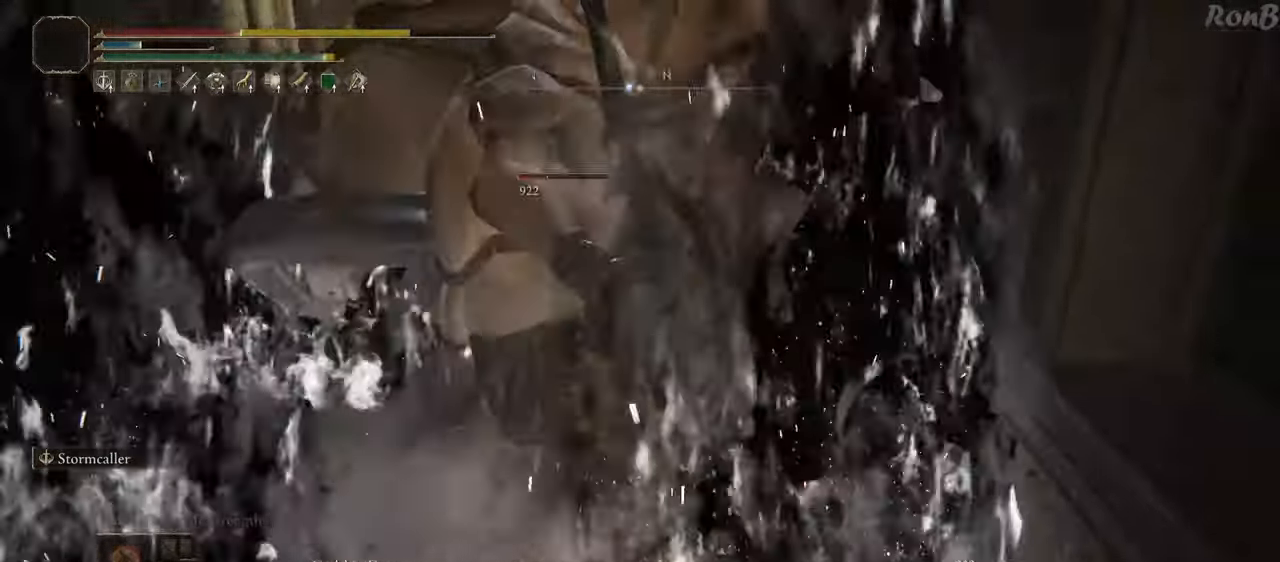
{"buttons": [], "left_stick": "down", "right_stick": "center", "events": [[333, "left_stick", "down"], [383, "R1", "down"], [467, "R1", "up"]]}
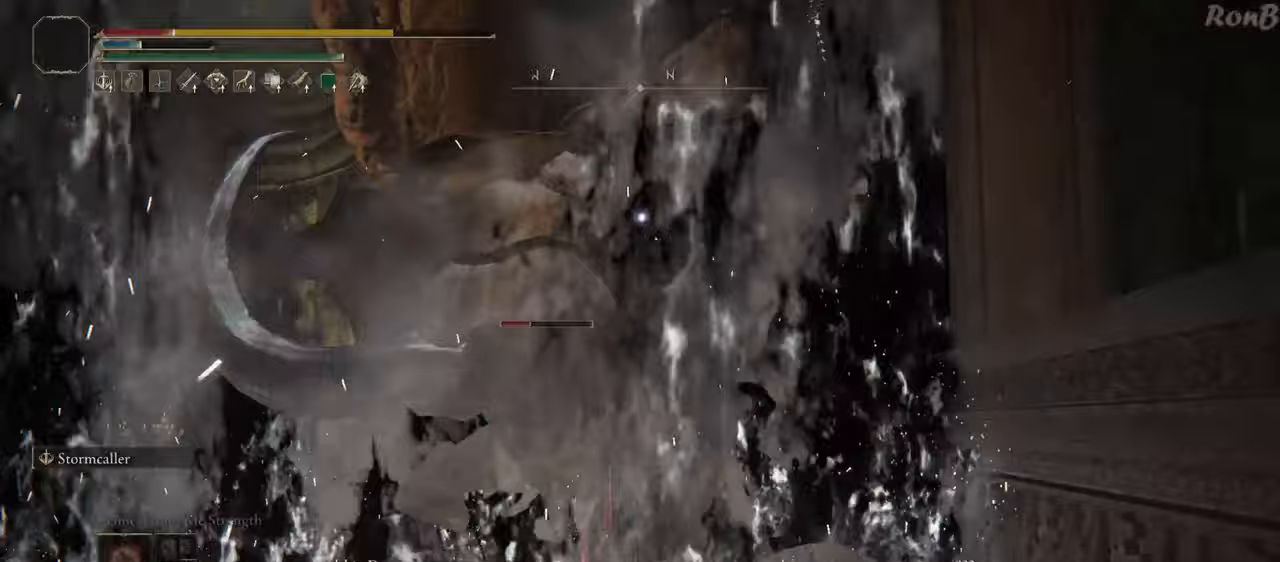
{"buttons": [], "left_stick": "down", "right_stick": "center", "events": [[33, "R1", "down"], [117, "R1", "up"], [167, "R1", "down"], [167, "R2", "down"], [183, "DPAD_UP", "down"], [200, "DPAD_UP", "up"], [233, "R2", "up"], [250, "R1", "up"]]}
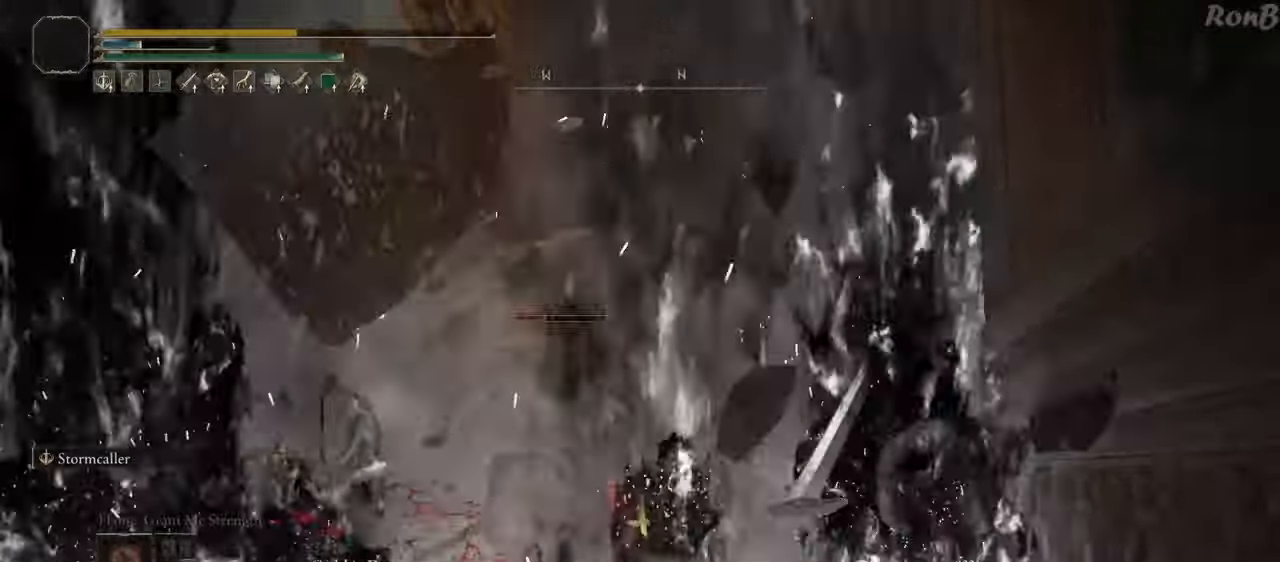
{"buttons": [], "left_stick": "down", "right_stick": "center", "events": [[250, "L1", "down"], [283, "right_stick", "down-left"], [300, "L1", "up"], [417, "right_stick", "center"]]}